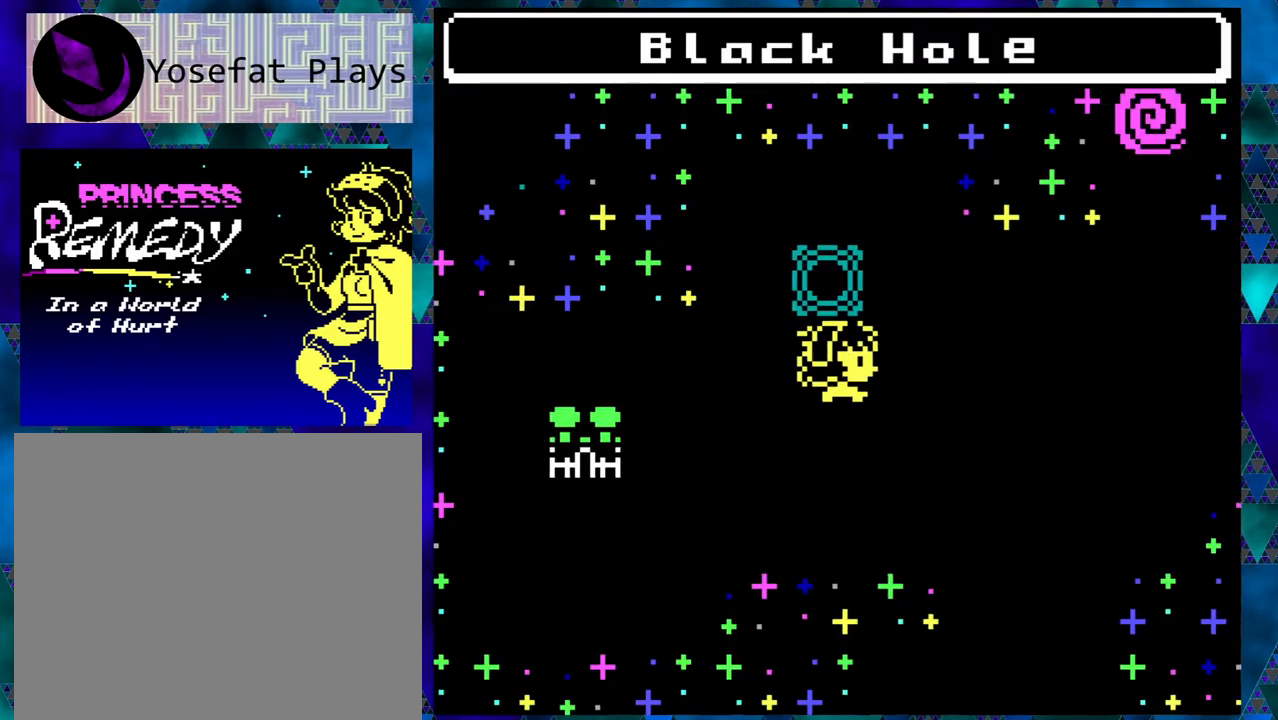
Gameplay with a controller (Nintendo layout); each line is a JSON object with the inputs held at the frame after it. "events" lists button and stick changes between this image and that frame as [ms after this image, input, new state], when the widget could be followed in between. Not read: L1 L2 L3 R1 R2 R3 right_stick.
{"buttons": ["B", "DPAD_RIGHT"], "left_stick": "right", "events": []}
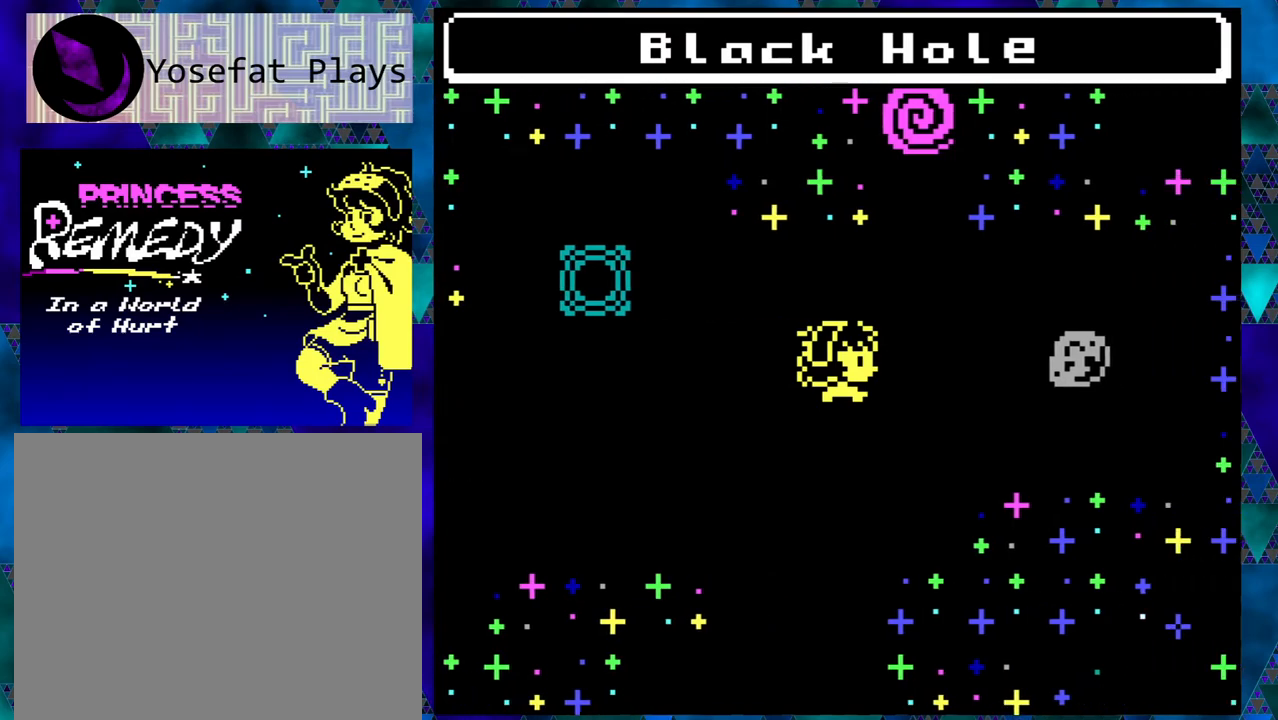
{"buttons": ["B", "DPAD_DOWN"], "left_stick": "center", "events": [[167, "DPAD_RIGHT", "up"], [400, "left_stick", "center"], [450, "DPAD_DOWN", "down"]]}
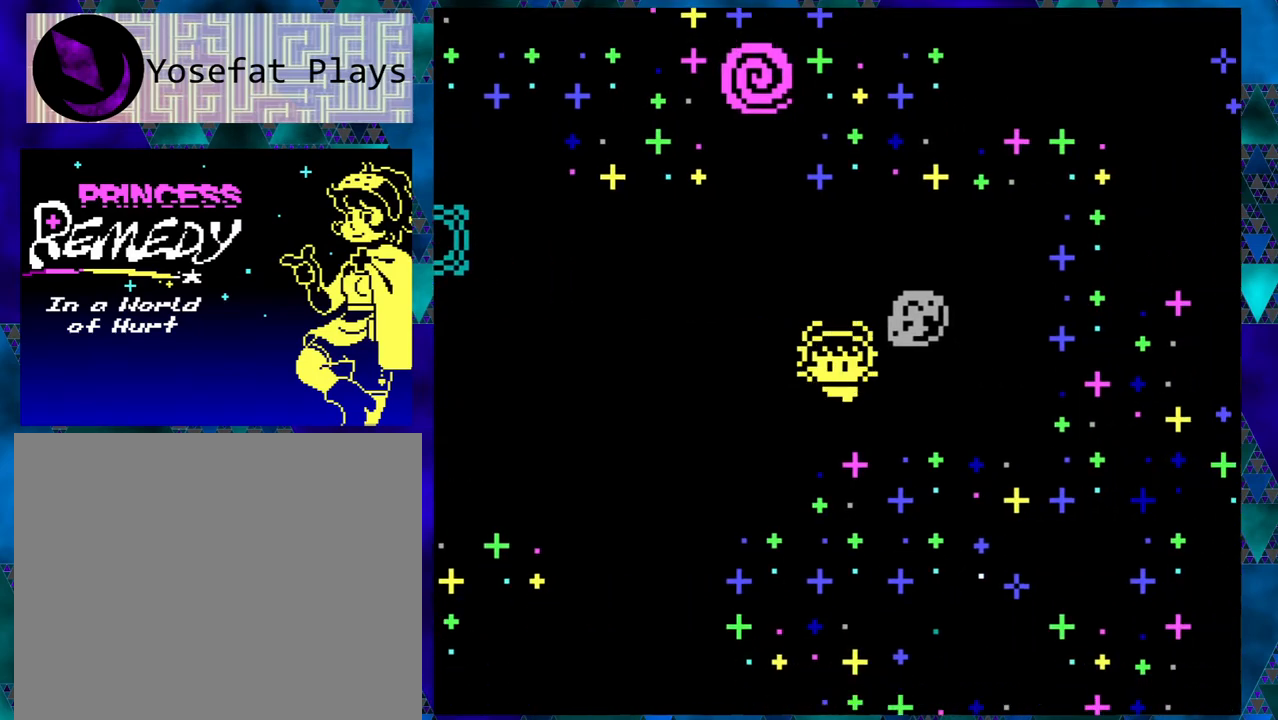
{"buttons": ["B", "DPAD_LEFT"], "left_stick": "right", "events": [[100, "DPAD_DOWN", "up"], [100, "left_stick", "right"], [283, "left_stick", "center"], [317, "DPAD_LEFT", "down"], [450, "left_stick", "right"]]}
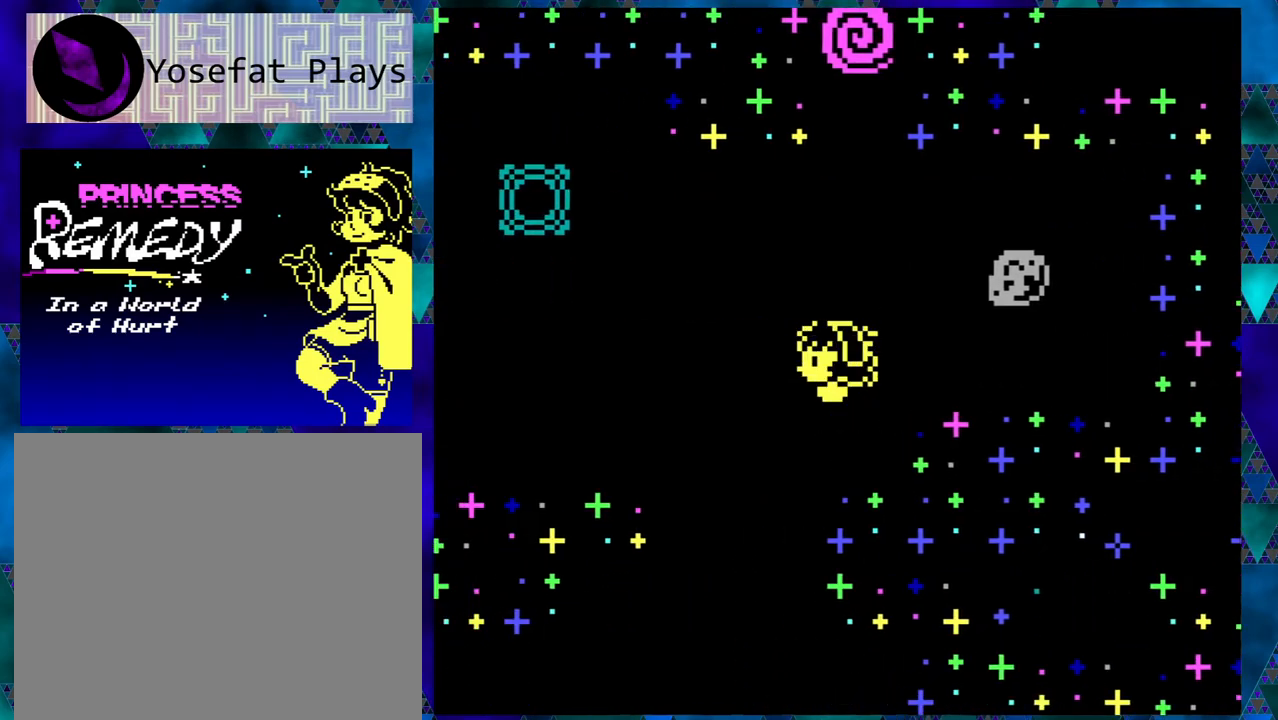
{"buttons": ["B", "DPAD_DOWN"], "left_stick": "right", "events": [[33, "left_stick", "center"], [83, "left_stick", "right"], [117, "DPAD_LEFT", "up"], [150, "DPAD_DOWN", "down"]]}
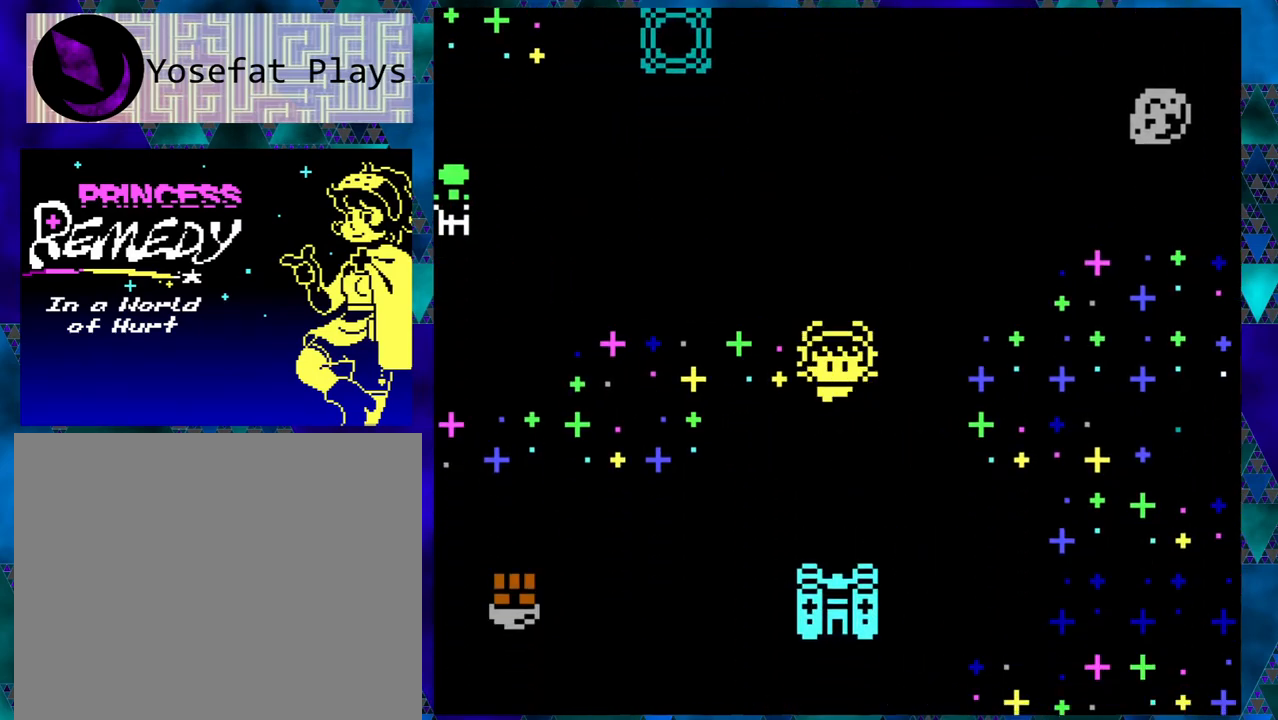
{"buttons": ["B", "DPAD_RIGHT"], "left_stick": "right", "events": [[200, "DPAD_DOWN", "up"], [333, "DPAD_RIGHT", "down"]]}
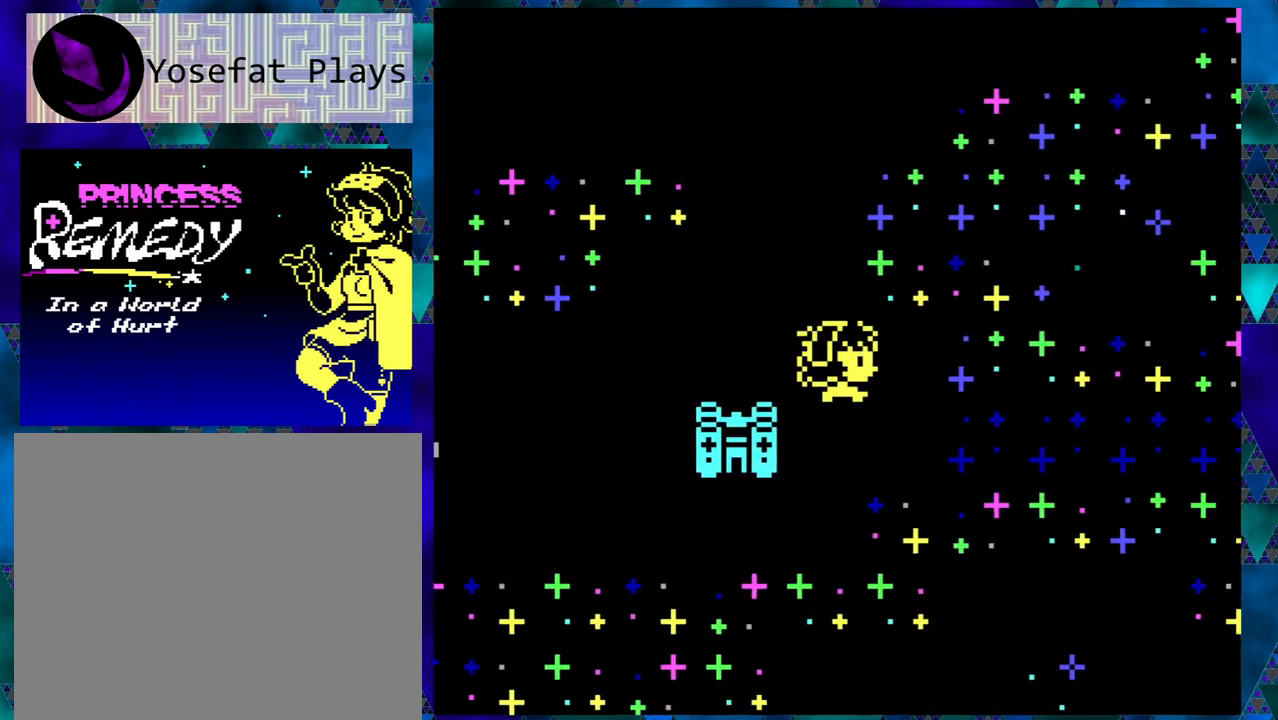
{"buttons": ["B"], "left_stick": "right", "events": [[17, "DPAD_RIGHT", "up"], [167, "DPAD_DOWN", "down"], [450, "DPAD_DOWN", "up"]]}
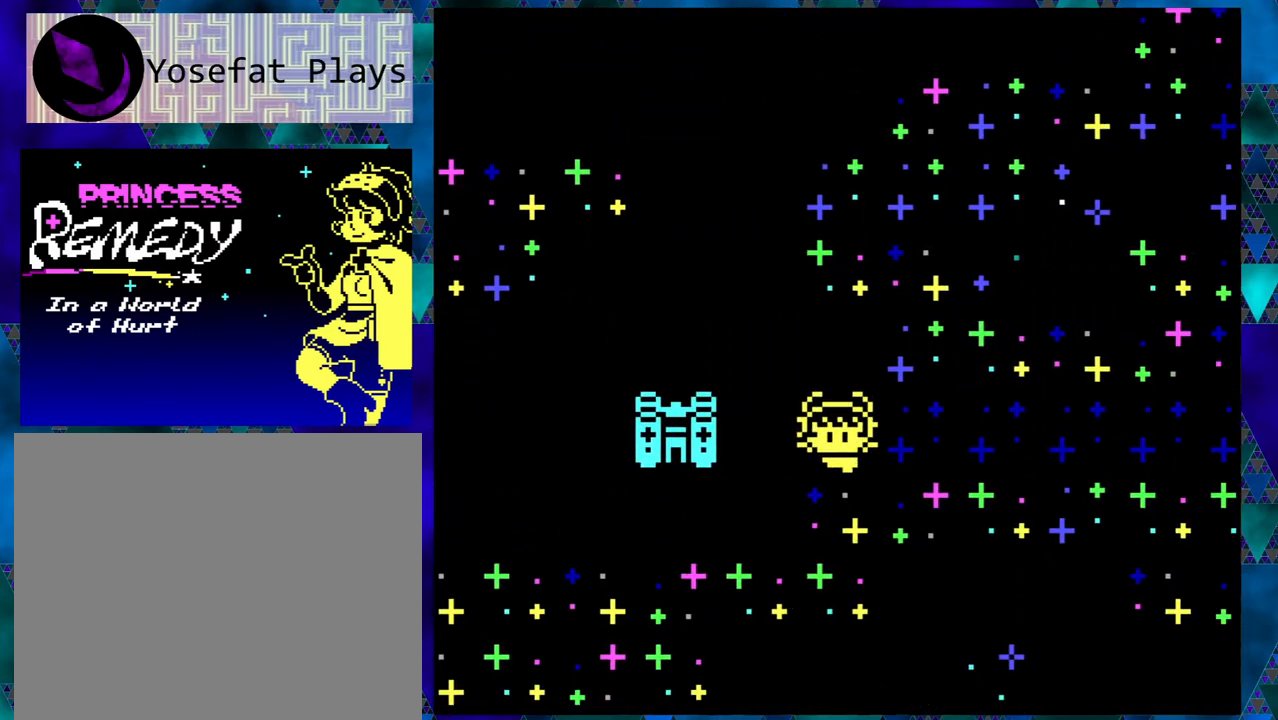
{"buttons": ["B", "DPAD_RIGHT"], "left_stick": "right", "events": [[167, "DPAD_RIGHT", "down"]]}
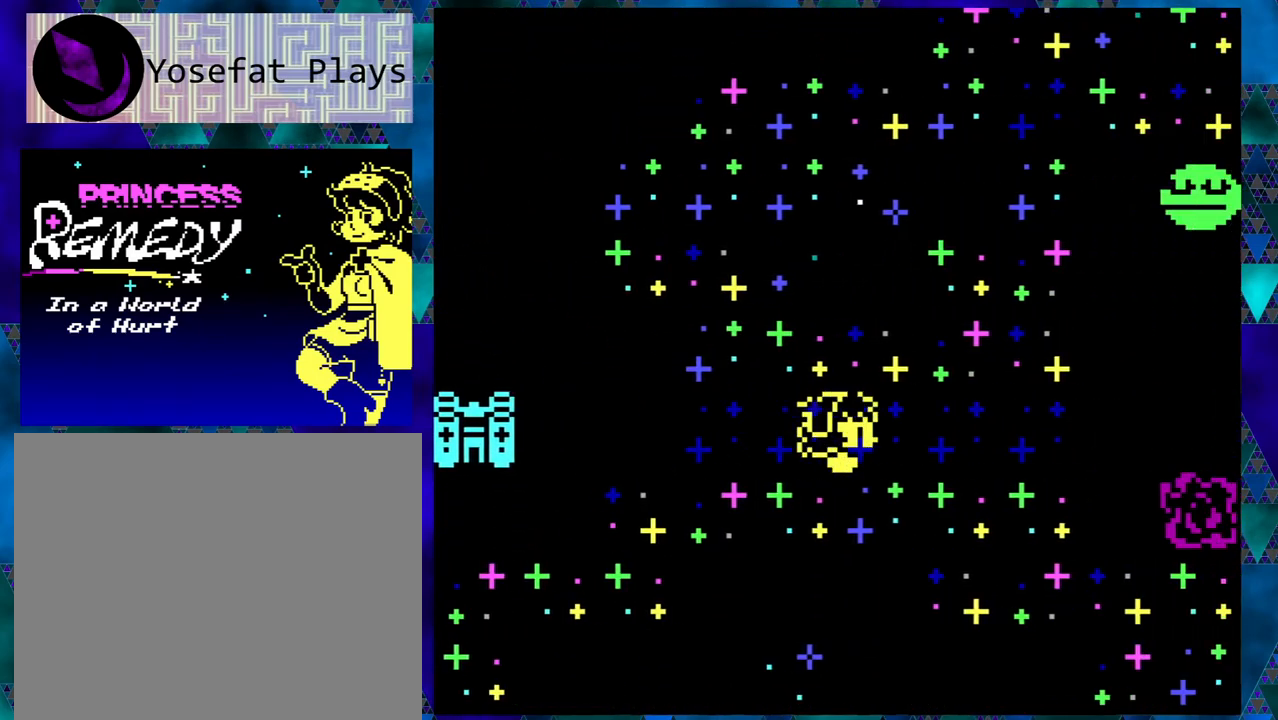
{"buttons": ["B"], "left_stick": "right", "events": [[67, "left_stick", "center"], [117, "left_stick", "right"], [350, "left_stick", "center"], [400, "DPAD_RIGHT", "up"], [400, "left_stick", "right"]]}
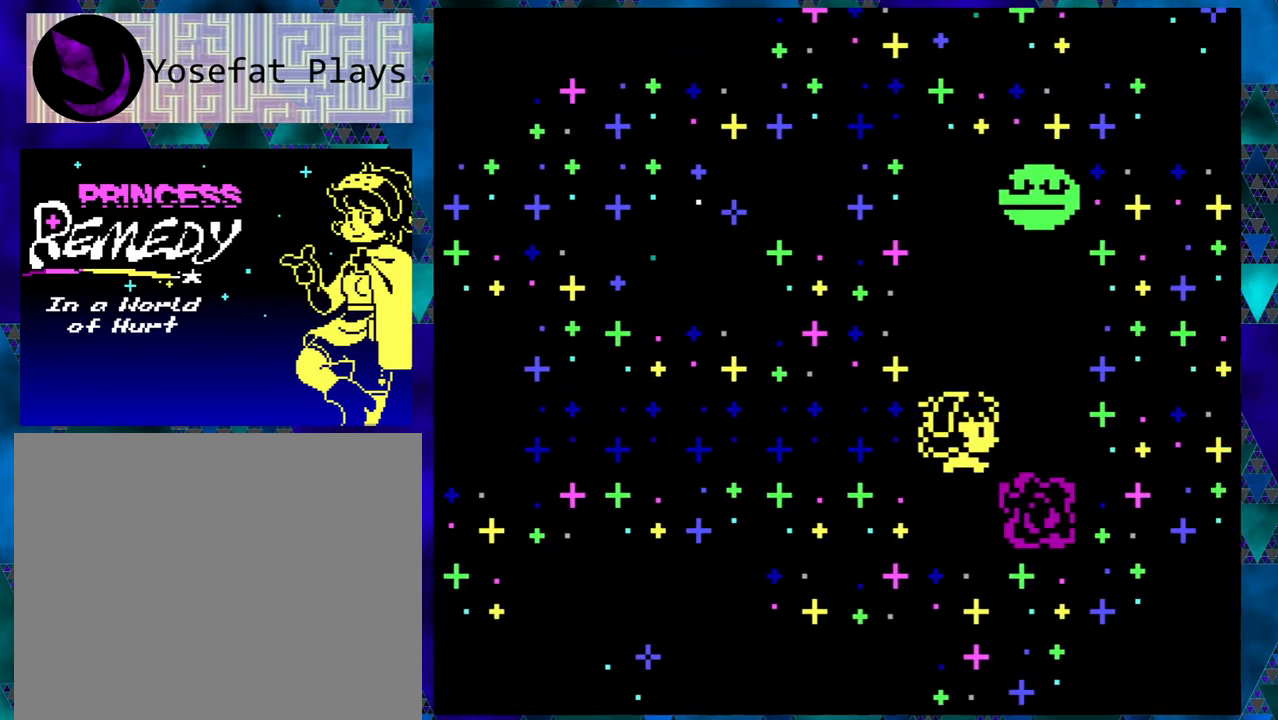
{"buttons": ["B", "DPAD_DOWN"], "left_stick": "right", "events": [[200, "DPAD_RIGHT", "down"], [200, "left_stick", "center"], [300, "left_stick", "right"], [333, "DPAD_RIGHT", "up"], [433, "DPAD_DOWN", "down"]]}
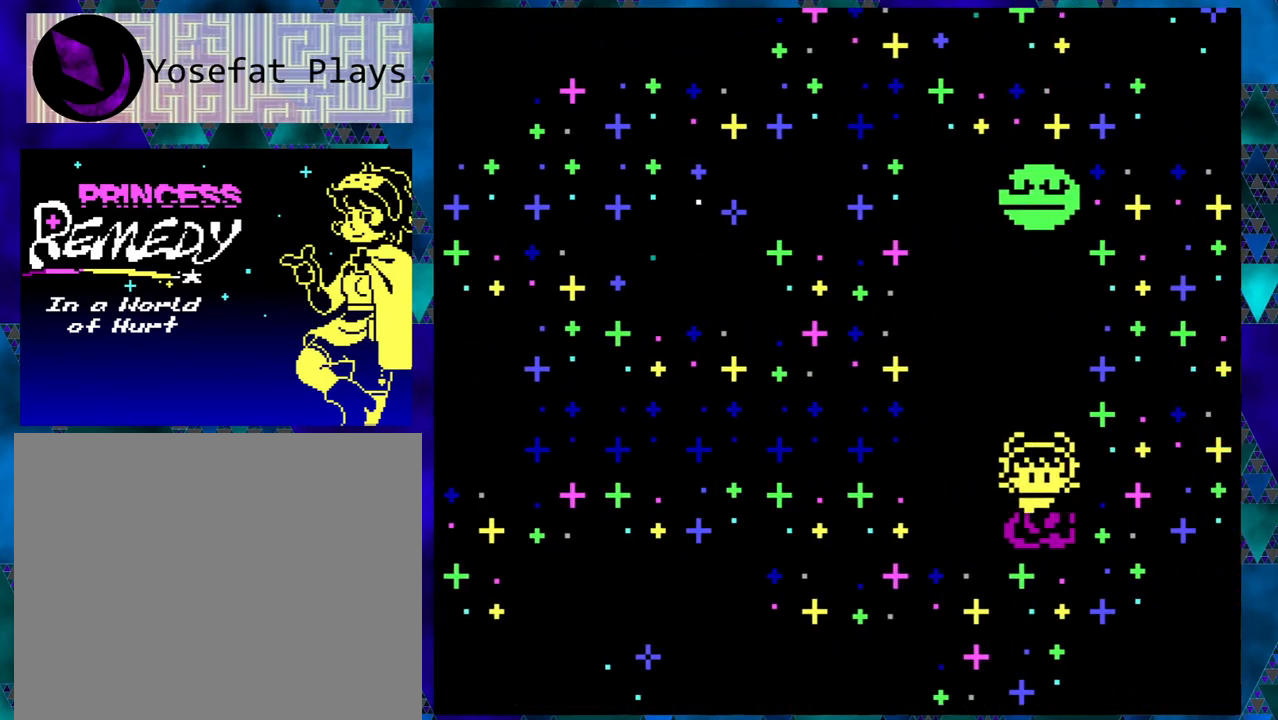
{"buttons": [], "left_stick": "right", "events": [[67, "left_stick", "center"], [150, "left_stick", "right"], [200, "DPAD_DOWN", "up"], [433, "B", "up"]]}
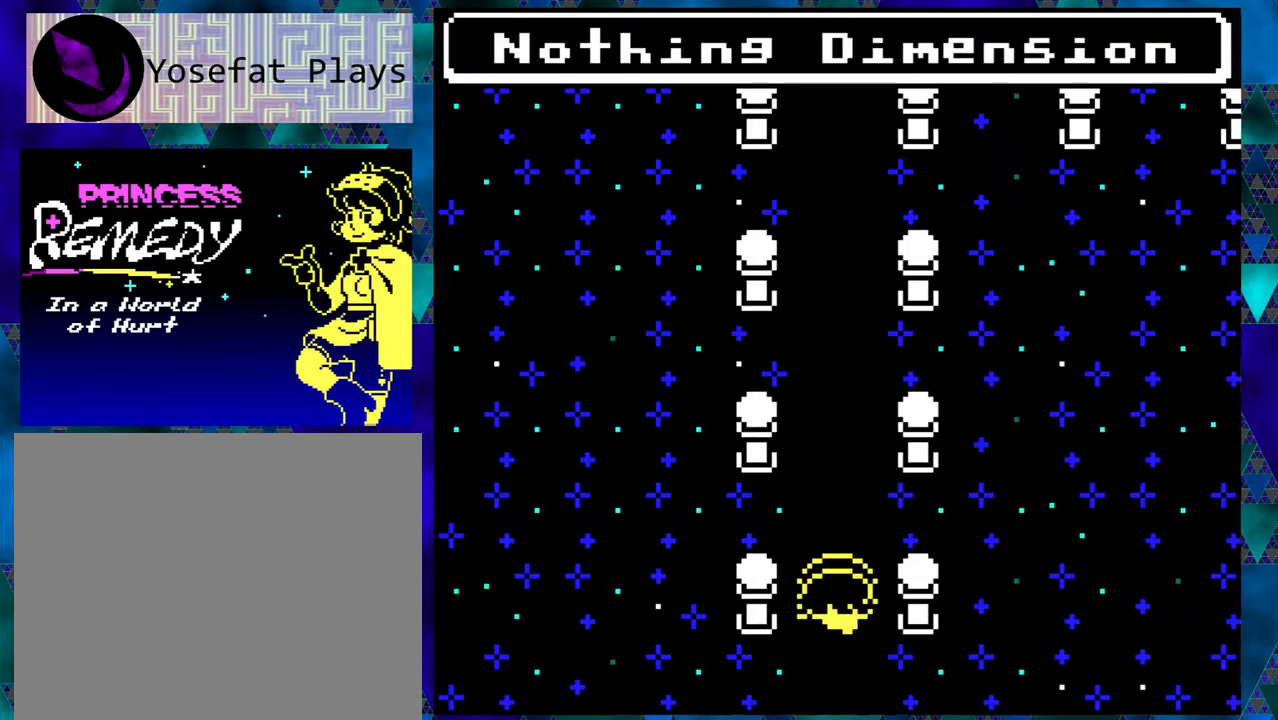
{"buttons": ["DPAD_UP"], "left_stick": "right", "events": [[33, "left_stick", "center"], [100, "left_stick", "right"], [317, "left_stick", "center"], [367, "left_stick", "right"], [383, "DPAD_UP", "down"]]}
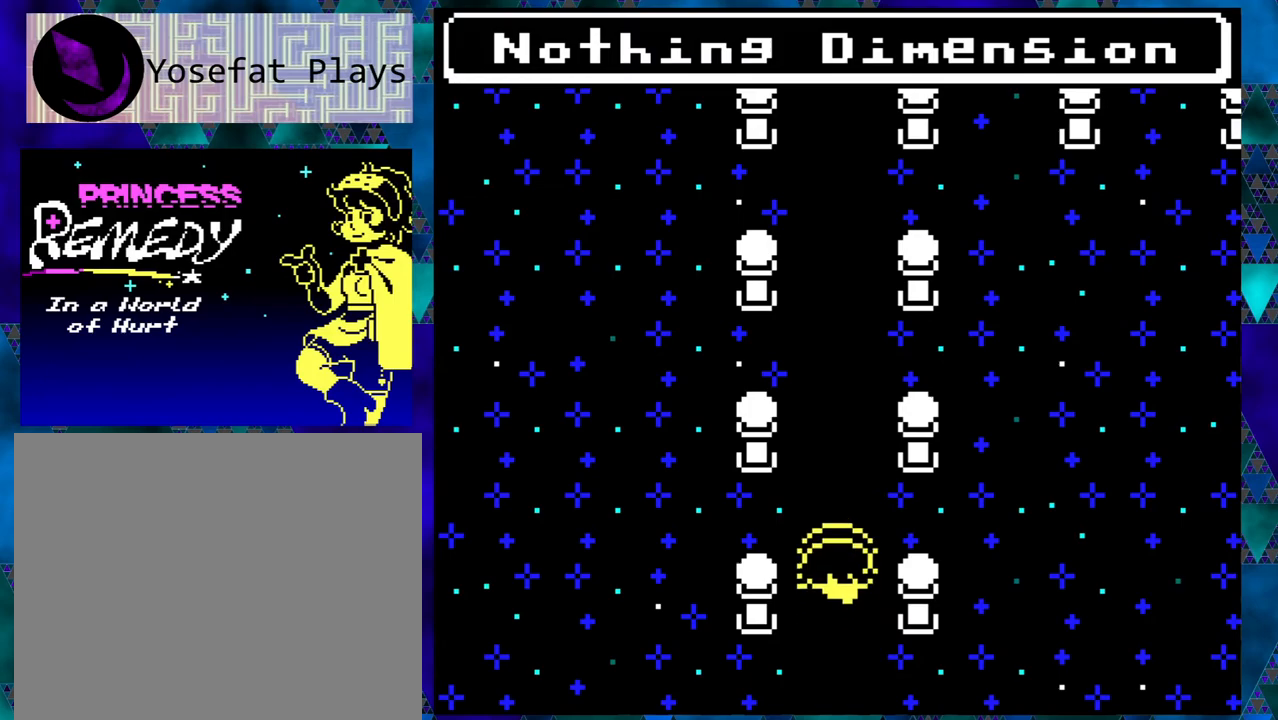
{"buttons": ["B", "DPAD_UP"], "left_stick": "center", "events": [[33, "left_stick", "center"], [67, "B", "down"], [117, "left_stick", "right"], [200, "left_stick", "center"]]}
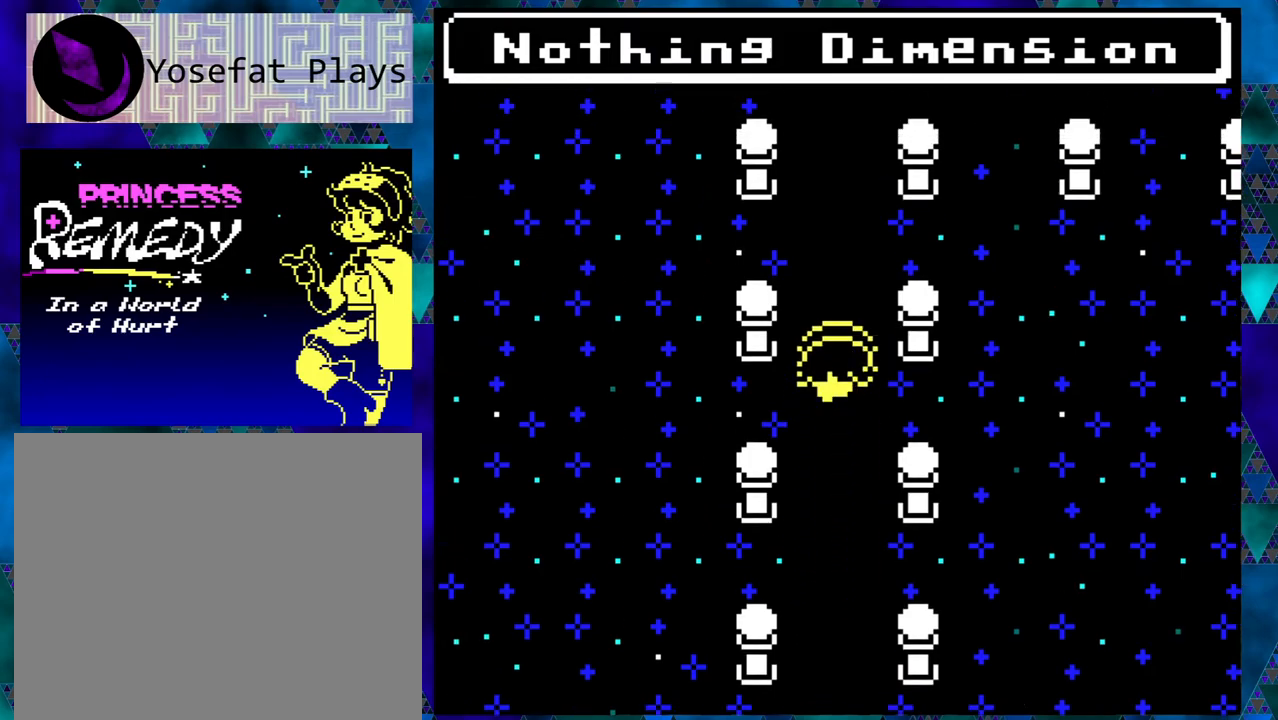
{"buttons": ["B", "DPAD_UP"], "left_stick": "right", "events": [[17, "left_stick", "right"]]}
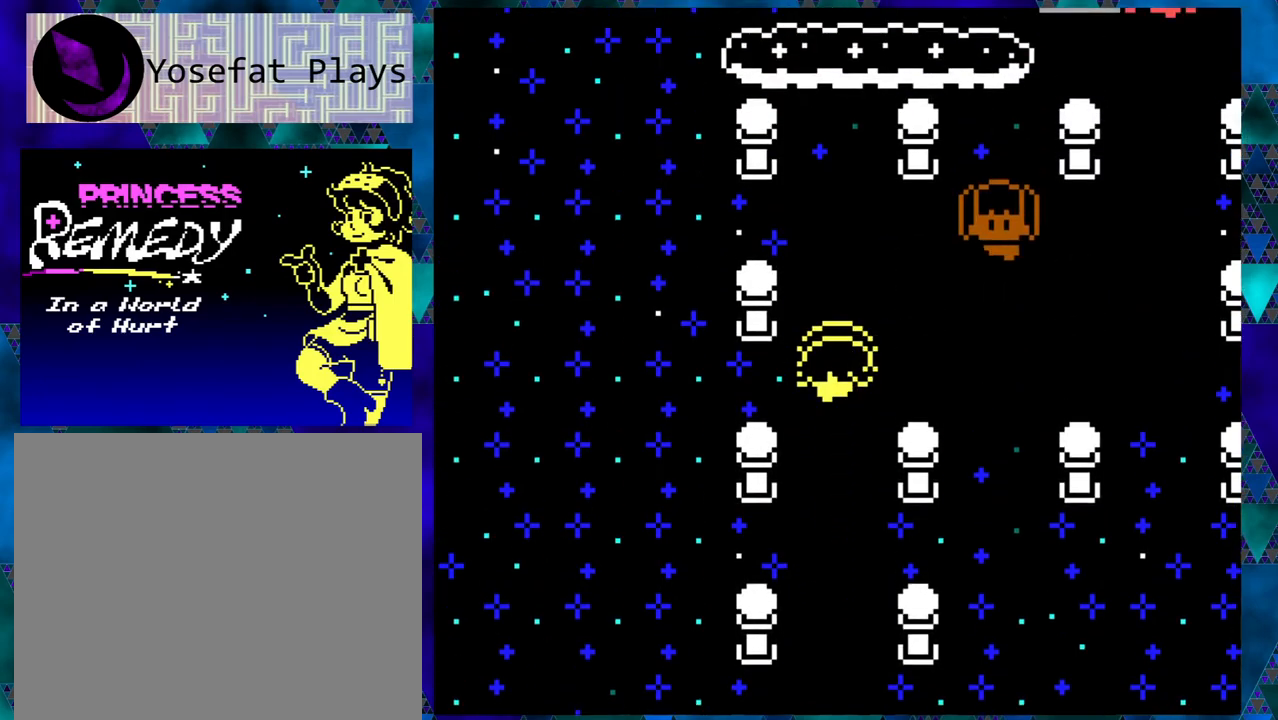
{"buttons": ["B", "DPAD_RIGHT"], "left_stick": "center", "events": [[17, "DPAD_UP", "up"], [100, "DPAD_RIGHT", "down"], [467, "left_stick", "center"]]}
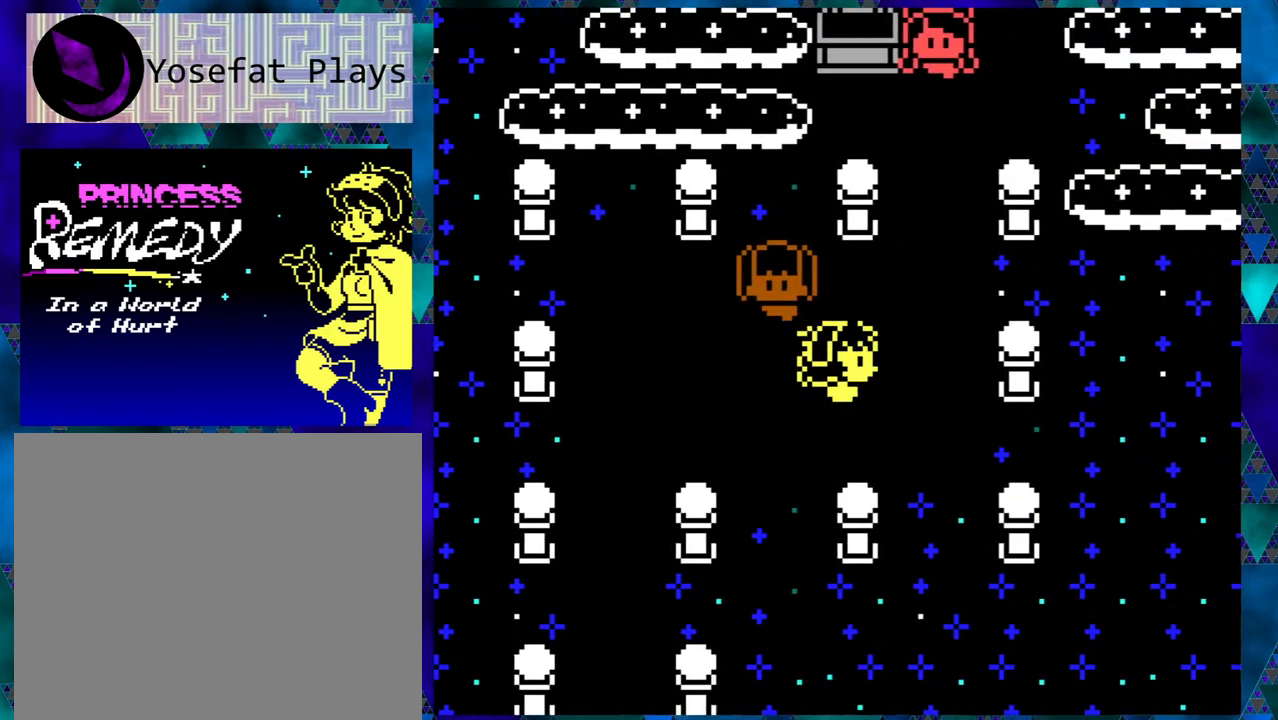
{"buttons": ["B", "DPAD_UP"], "left_stick": "right", "events": [[150, "left_stick", "right"], [167, "DPAD_RIGHT", "up"], [300, "DPAD_UP", "down"]]}
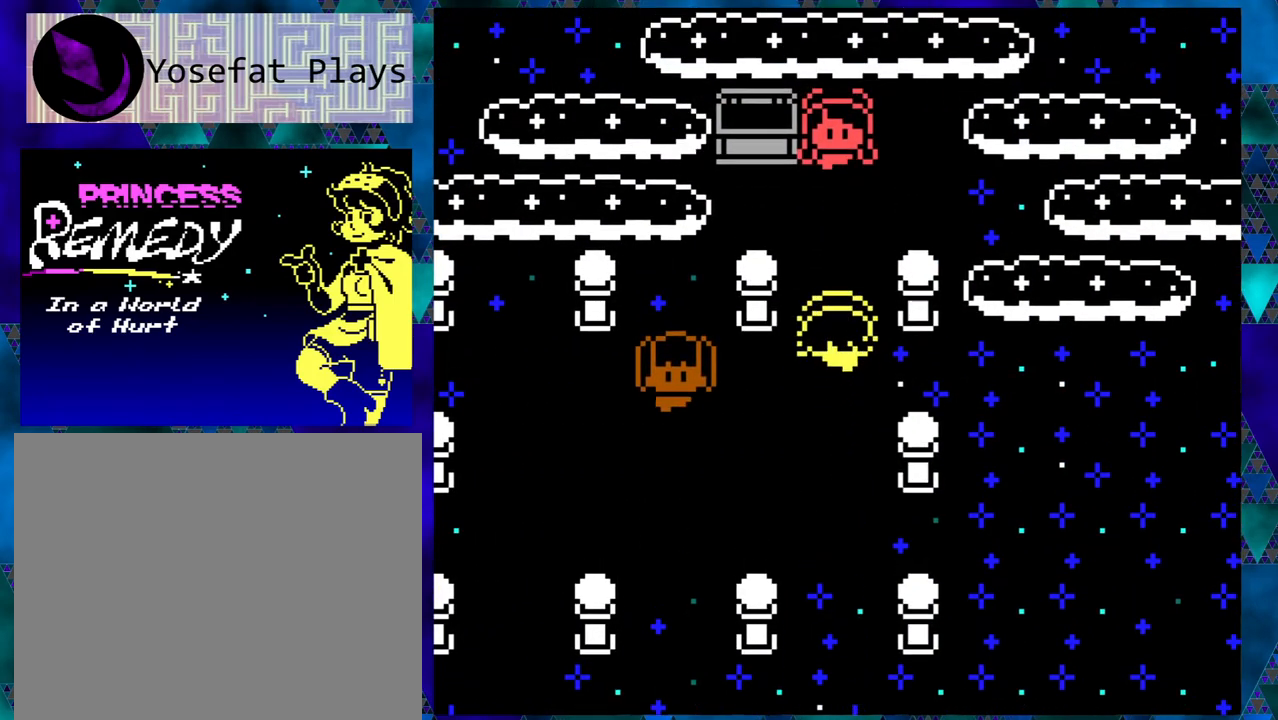
{"buttons": ["DPAD_RIGHT"], "left_stick": "right", "events": [[233, "DPAD_UP", "up"], [333, "B", "up"], [350, "DPAD_RIGHT", "down"]]}
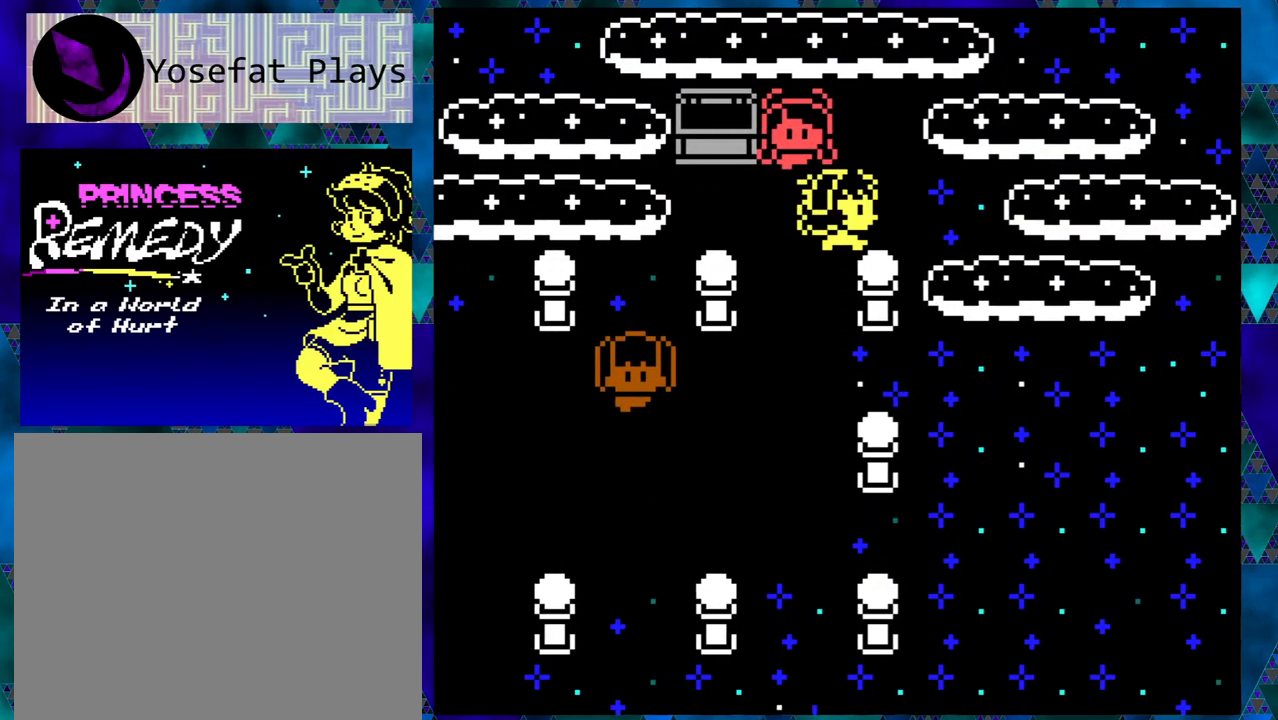
{"buttons": [], "left_stick": "right", "events": [[50, "DPAD_RIGHT", "up"], [100, "left_stick", "center"], [183, "DPAD_UP", "down"], [183, "left_stick", "right"], [433, "DPAD_UP", "up"]]}
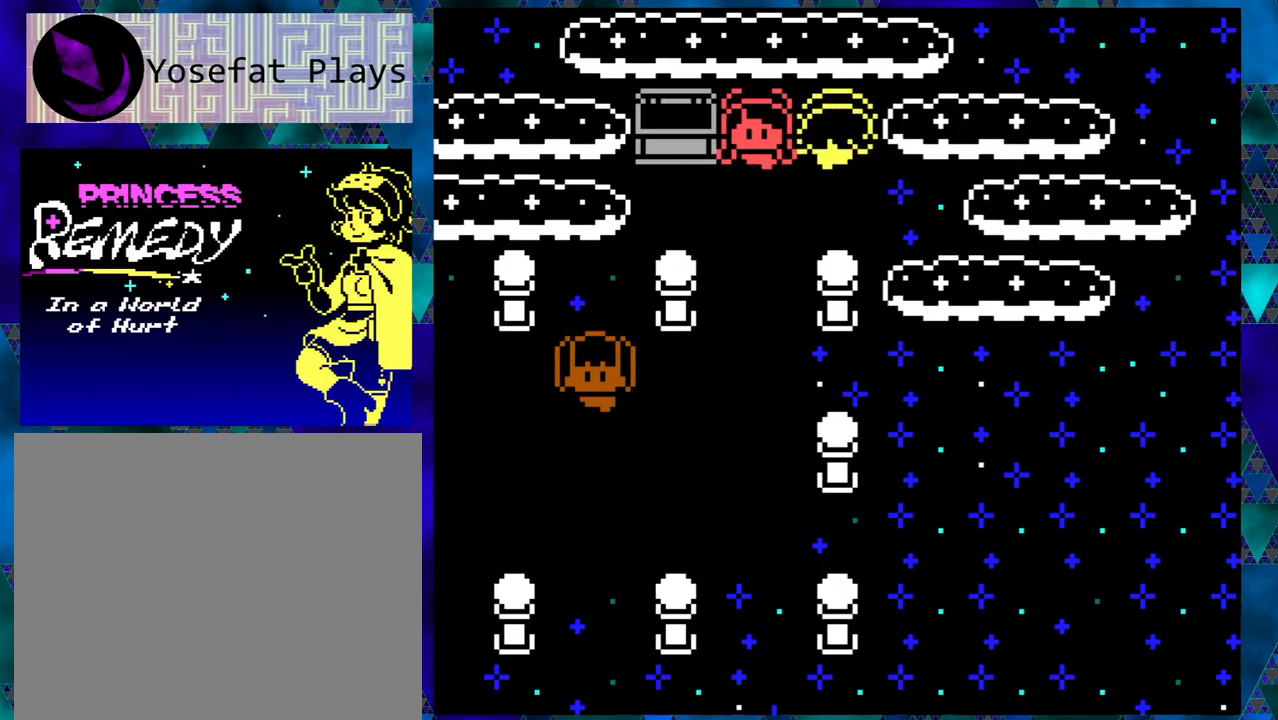
{"buttons": ["B"], "left_stick": "right", "events": [[100, "DPAD_LEFT", "down"], [217, "DPAD_LEFT", "up"], [250, "left_stick", "center"], [350, "left_stick", "right"], [483, "B", "down"]]}
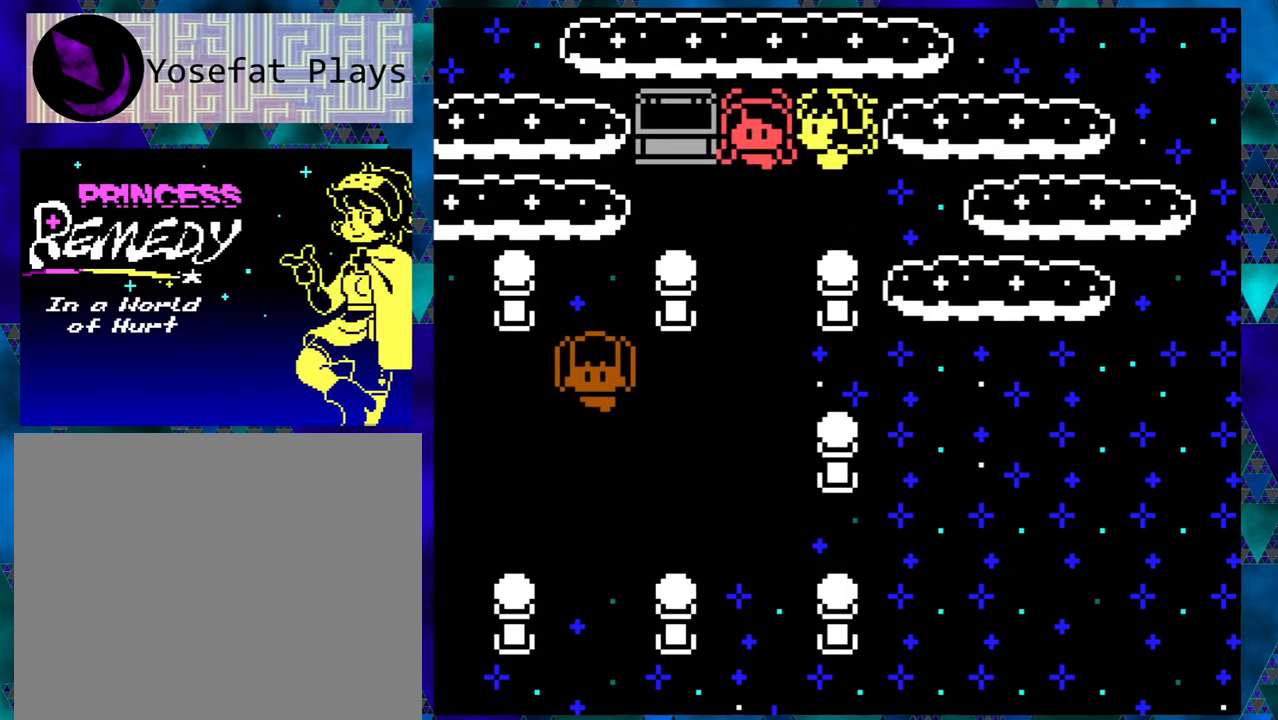
{"buttons": [], "left_stick": "right", "events": [[133, "B", "up"], [200, "left_stick", "center"], [300, "left_stick", "right"]]}
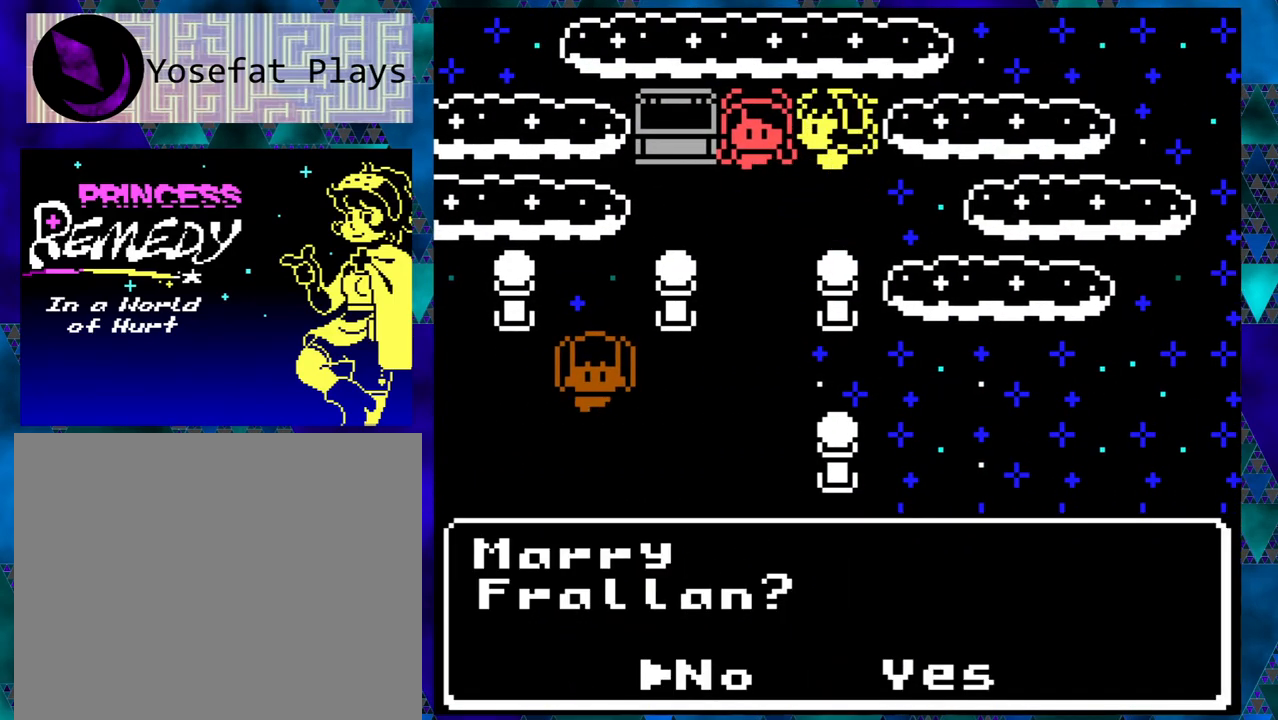
{"buttons": [], "left_stick": "right", "events": []}
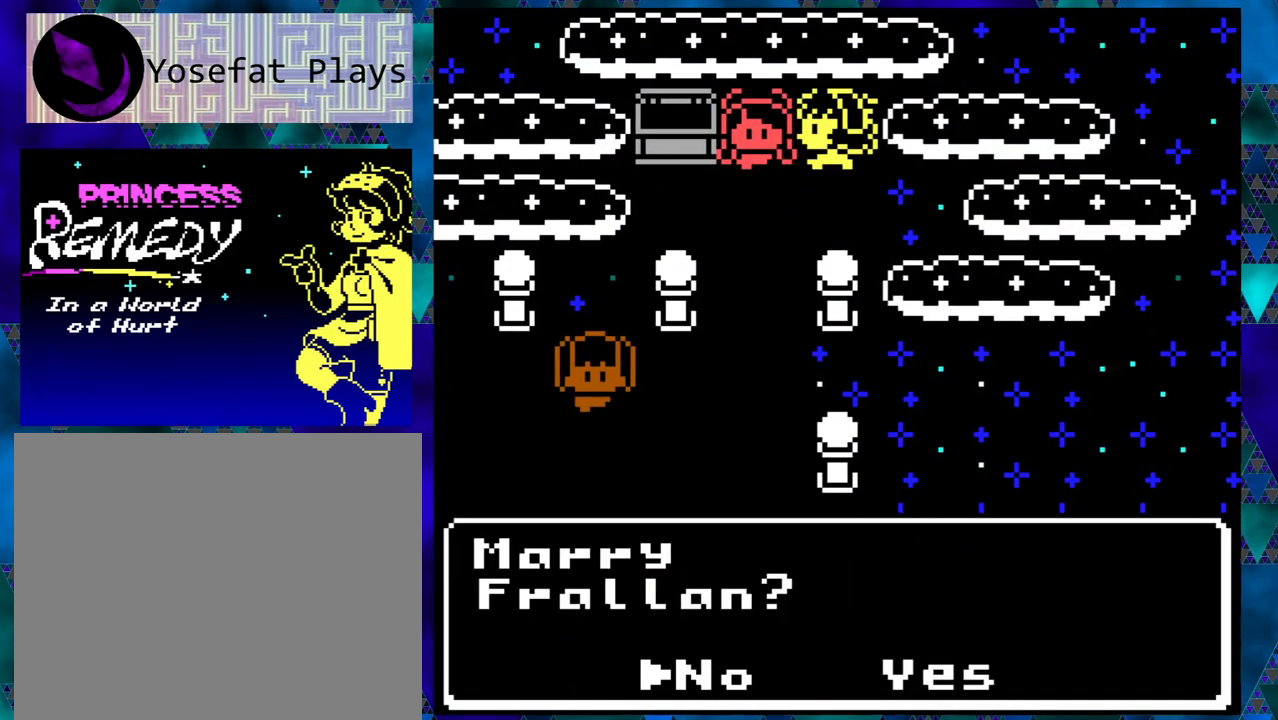
{"buttons": [], "left_stick": "right", "events": [[283, "left_stick", "center"], [333, "left_stick", "right"]]}
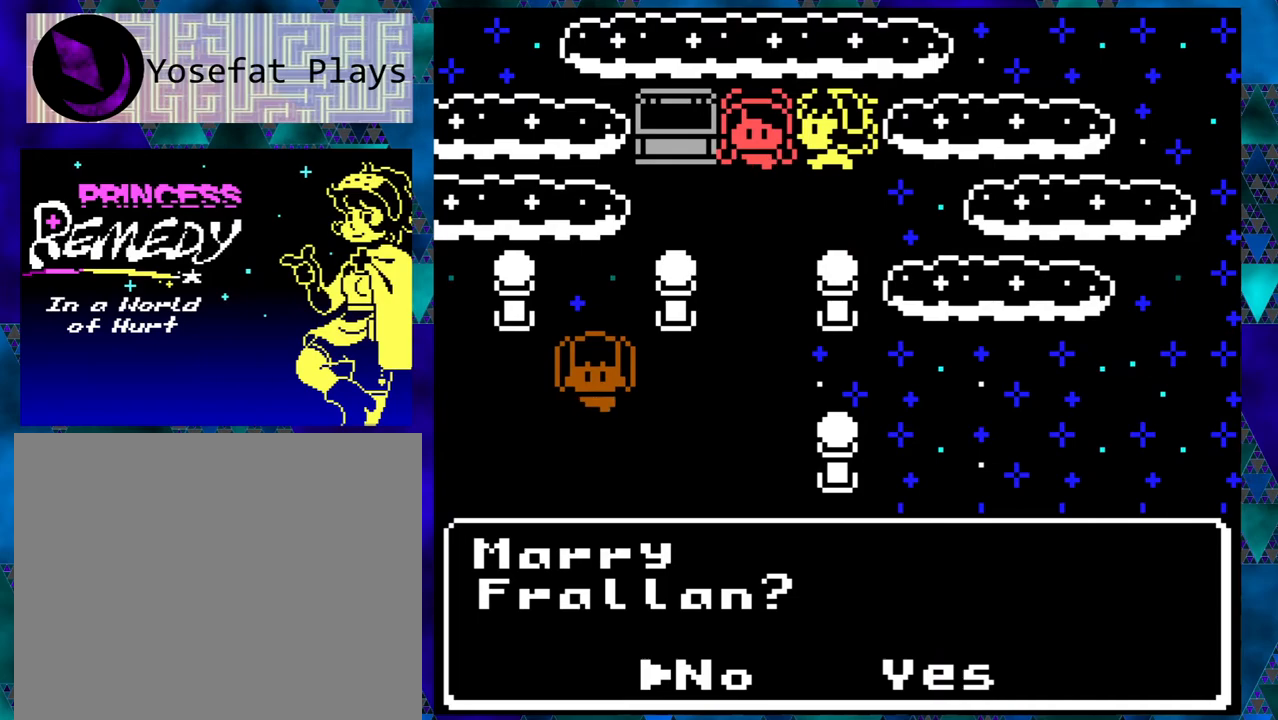
{"buttons": [], "left_stick": "right", "events": [[83, "DPAD_RIGHT", "down"], [167, "DPAD_RIGHT", "up"]]}
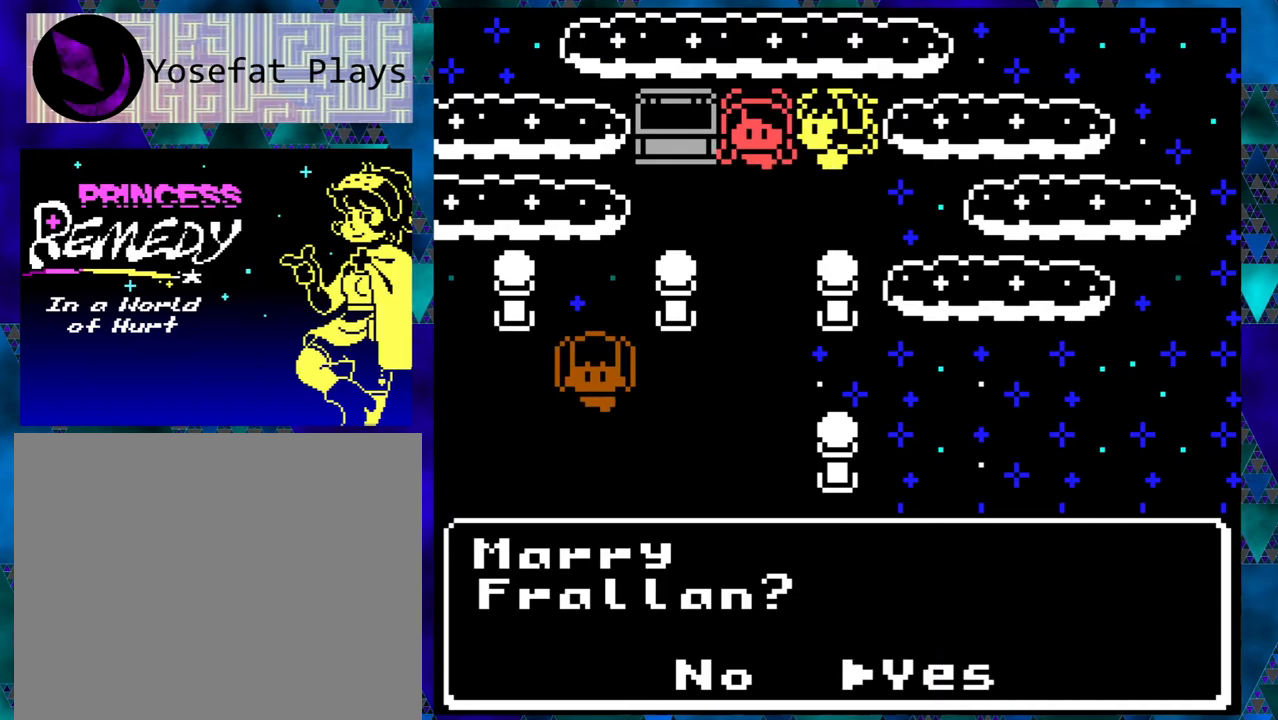
{"buttons": [], "left_stick": "right", "events": []}
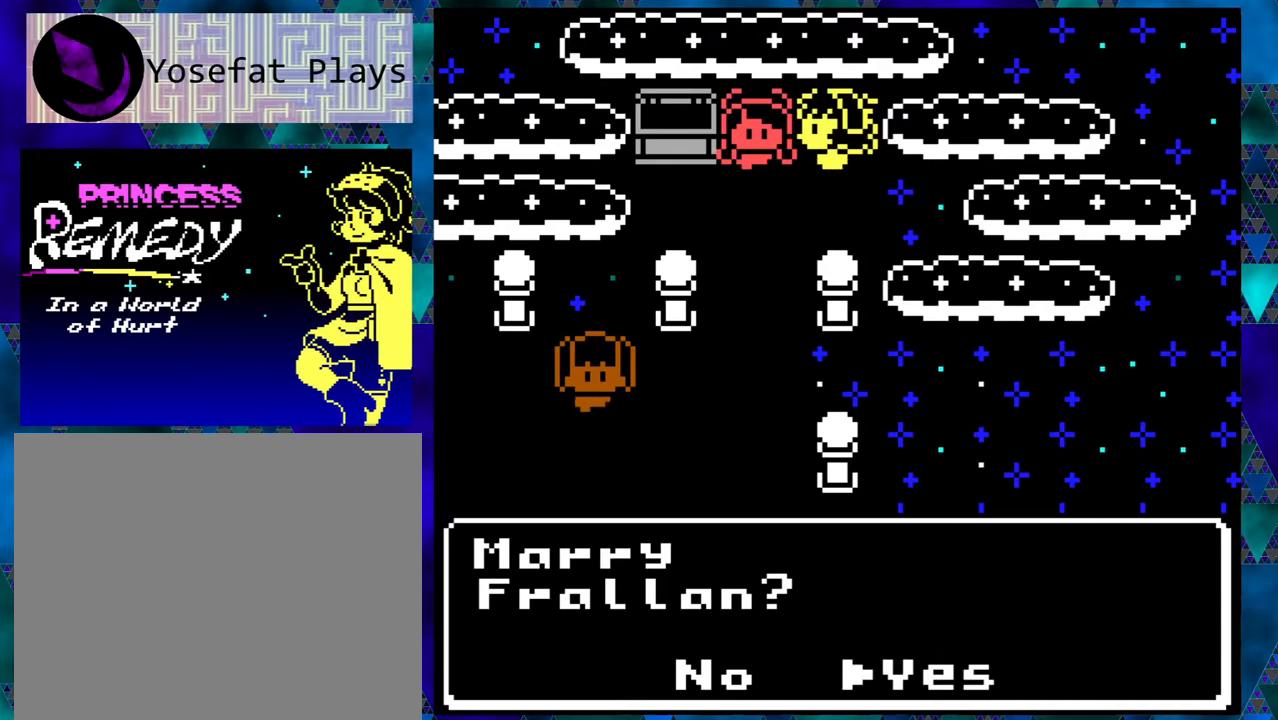
{"buttons": [], "left_stick": "right", "events": []}
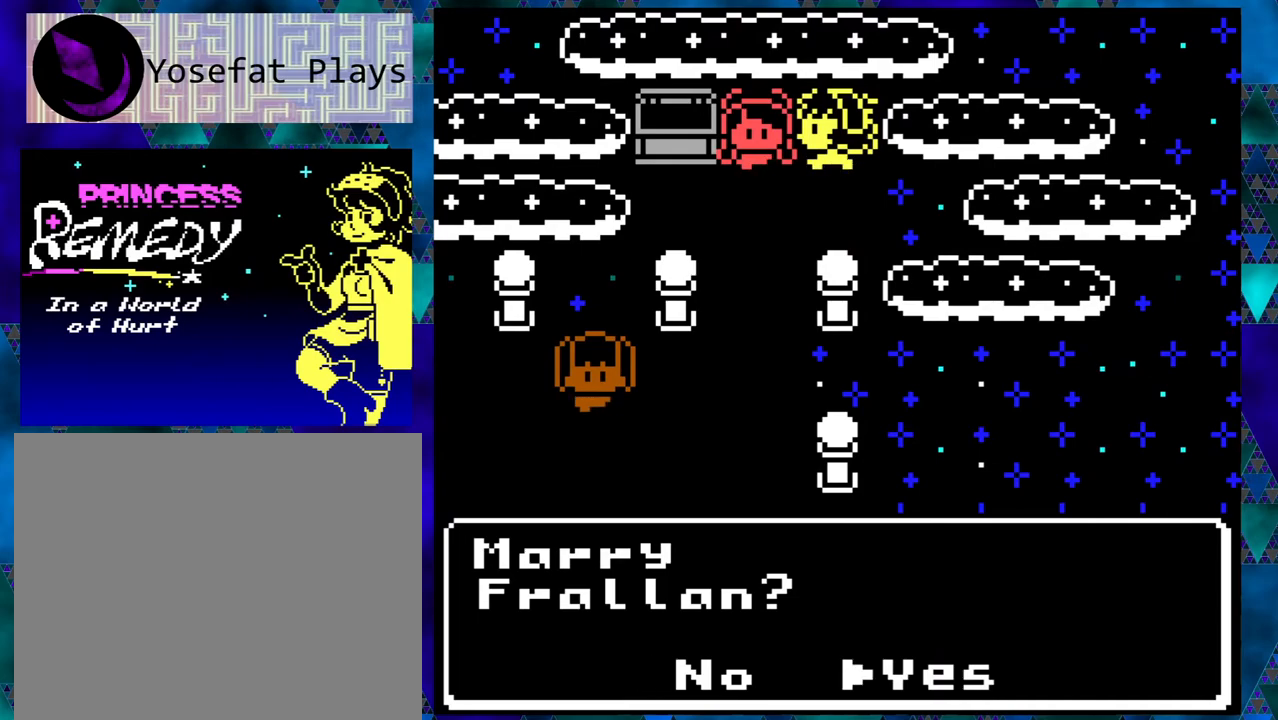
{"buttons": [], "left_stick": "right", "events": [[200, "B", "down"], [267, "left_stick", "center"], [317, "B", "up"], [367, "left_stick", "right"]]}
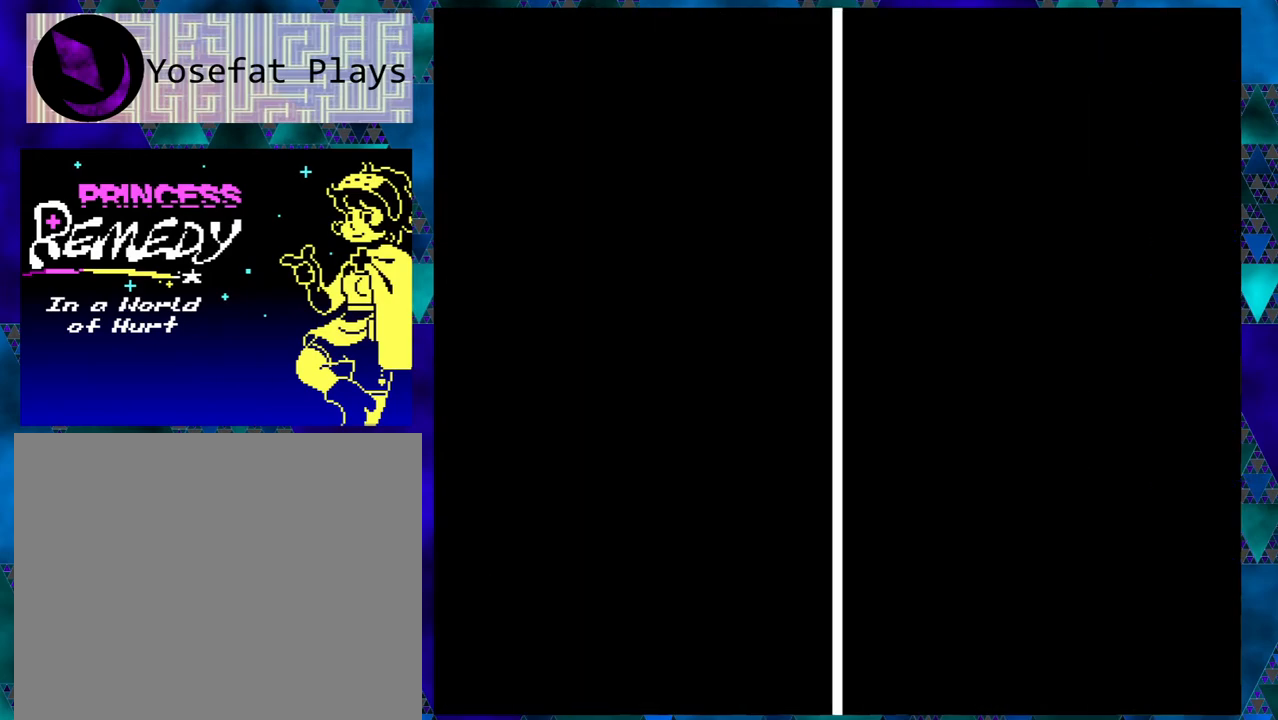
{"buttons": [], "left_stick": "right", "events": []}
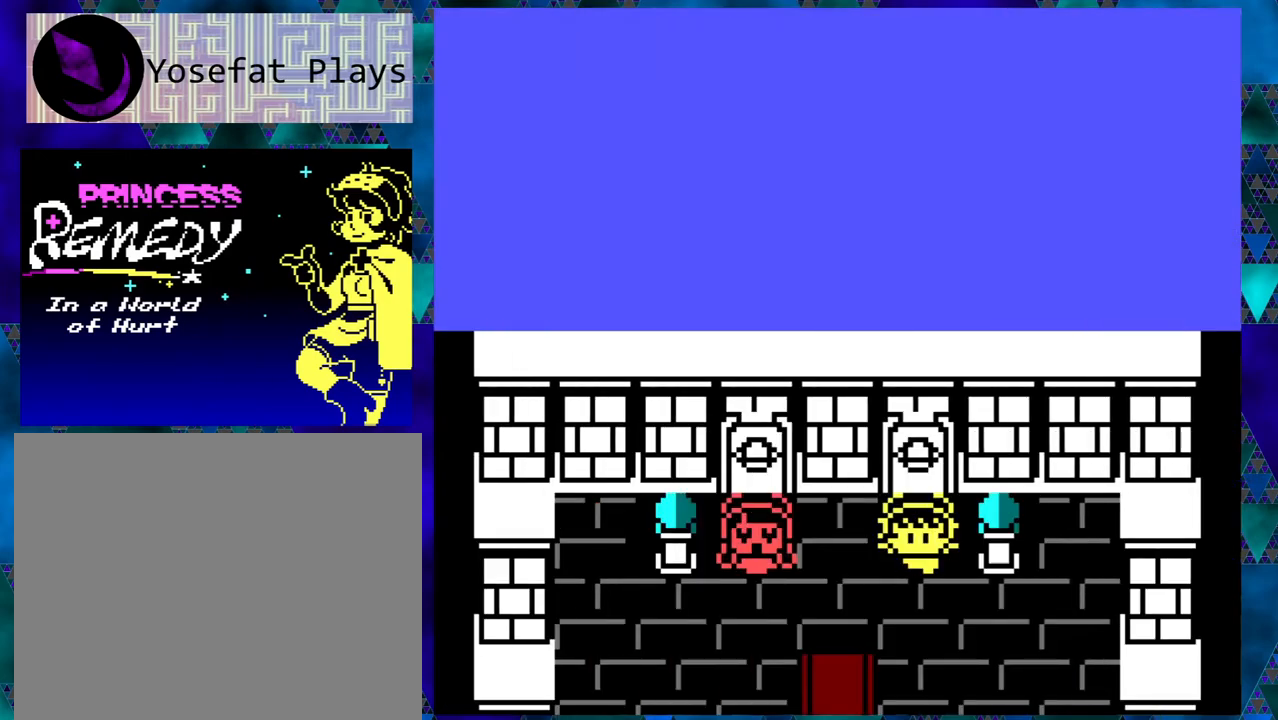
{"buttons": [], "left_stick": "right", "events": [[100, "left_stick", "center"], [167, "left_stick", "right"]]}
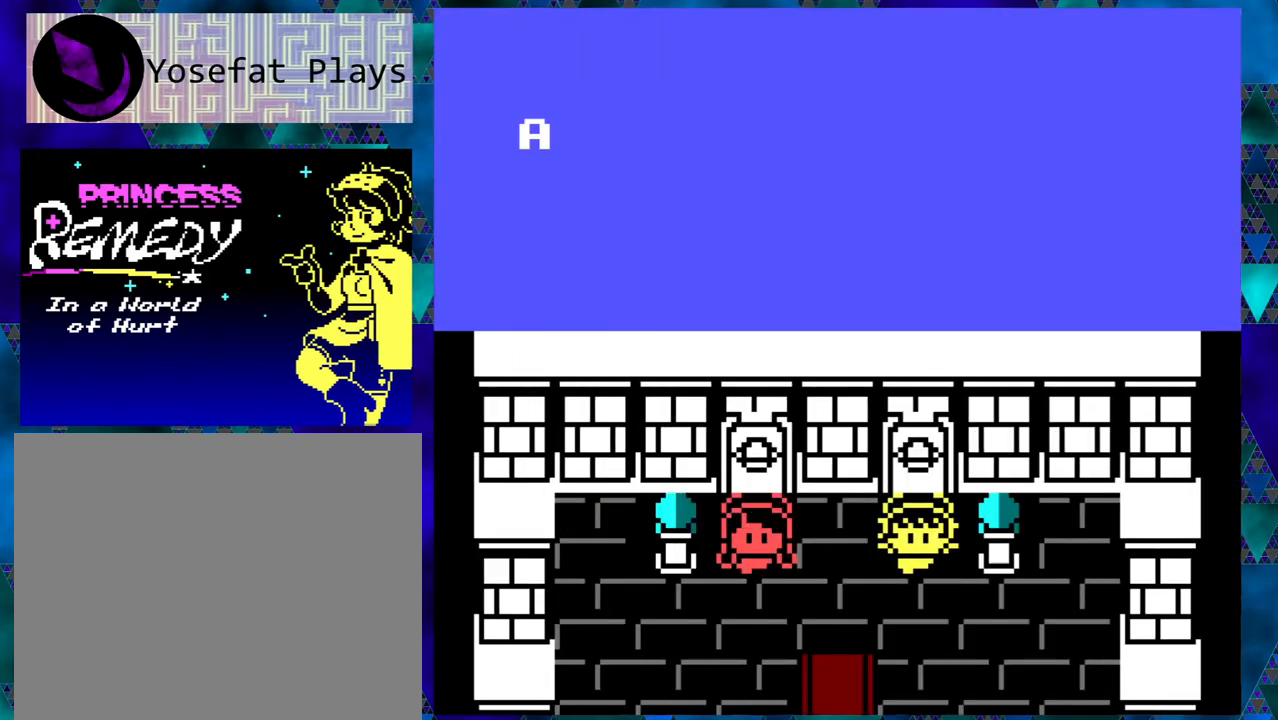
{"buttons": [], "left_stick": "right", "events": [[350, "left_stick", "center"], [450, "left_stick", "right"]]}
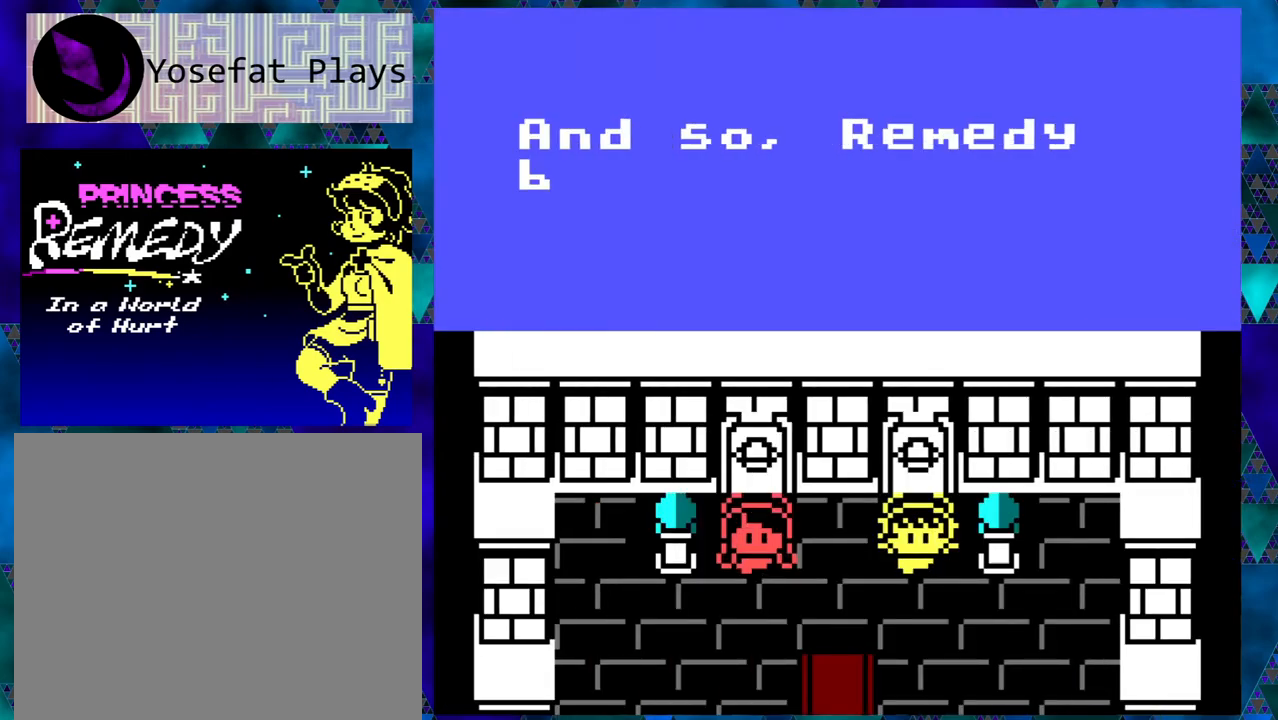
{"buttons": [], "left_stick": "right", "events": []}
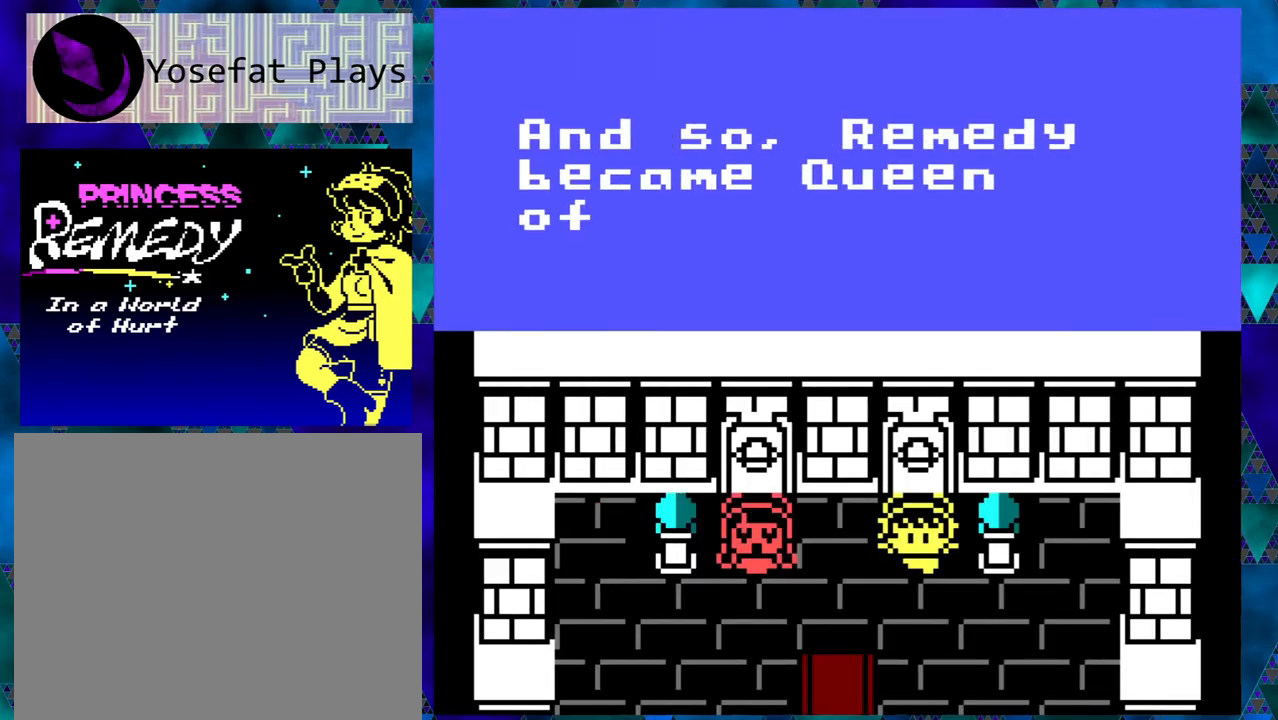
{"buttons": [], "left_stick": "right", "events": []}